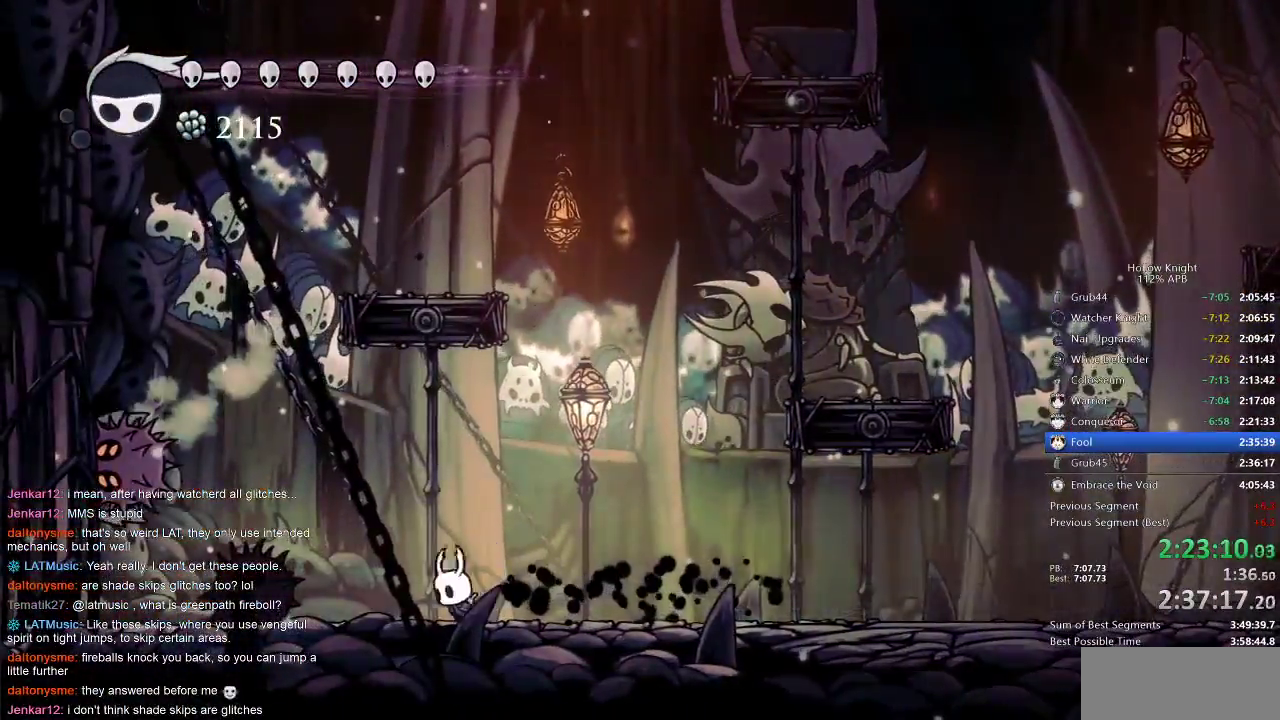
Gameplay with keyboard; each line is a JSON object with the keys held at the frame after it. "events" lists presses ("down") and releases ("up") of "cdash", "dash", "dnail", "down", "heal", "inv", "jump", "left", "nail", "right", "spell" and "up" between this image and that frame as [ms after this image, input, new state], when the widget could be followed in between. No other keys are recorded. Mouse input is not recorded. Key names are as the overlay labels them; some are game actions (e.g. jump) rather than physical keys.
{"keys": ["left", "nail", "up"], "events": [[417, "up", "down"], [433, "nail", "down"]]}
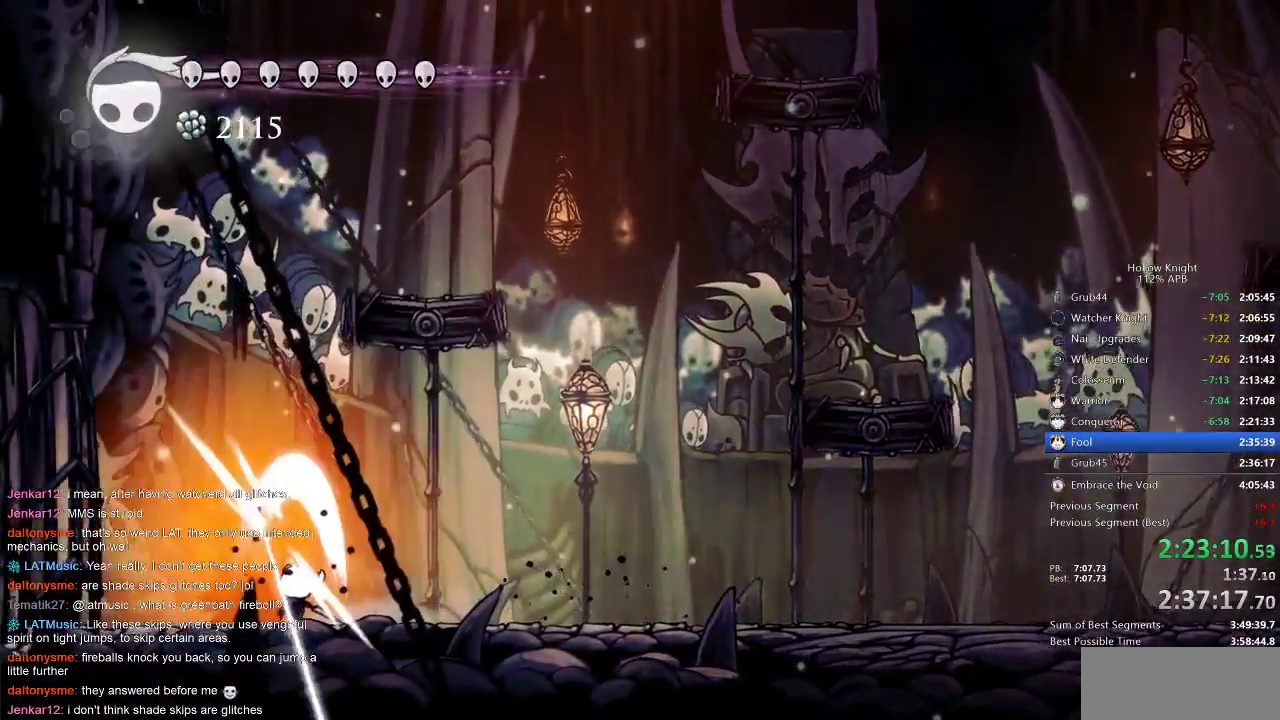
{"keys": ["dash", "nail", "right"], "events": [[83, "left", "up"], [217, "right", "down"], [283, "up", "up"], [400, "dash", "down"]]}
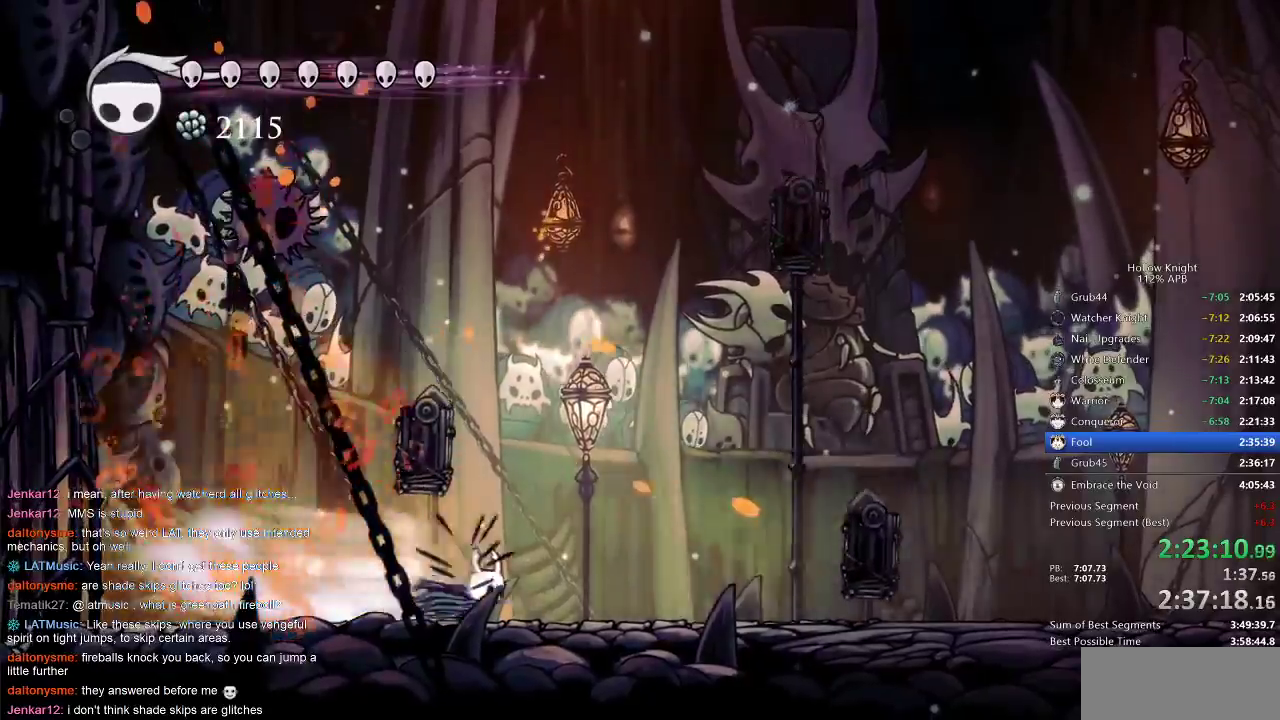
{"keys": ["nail", "right"], "events": [[50, "dash", "up"]]}
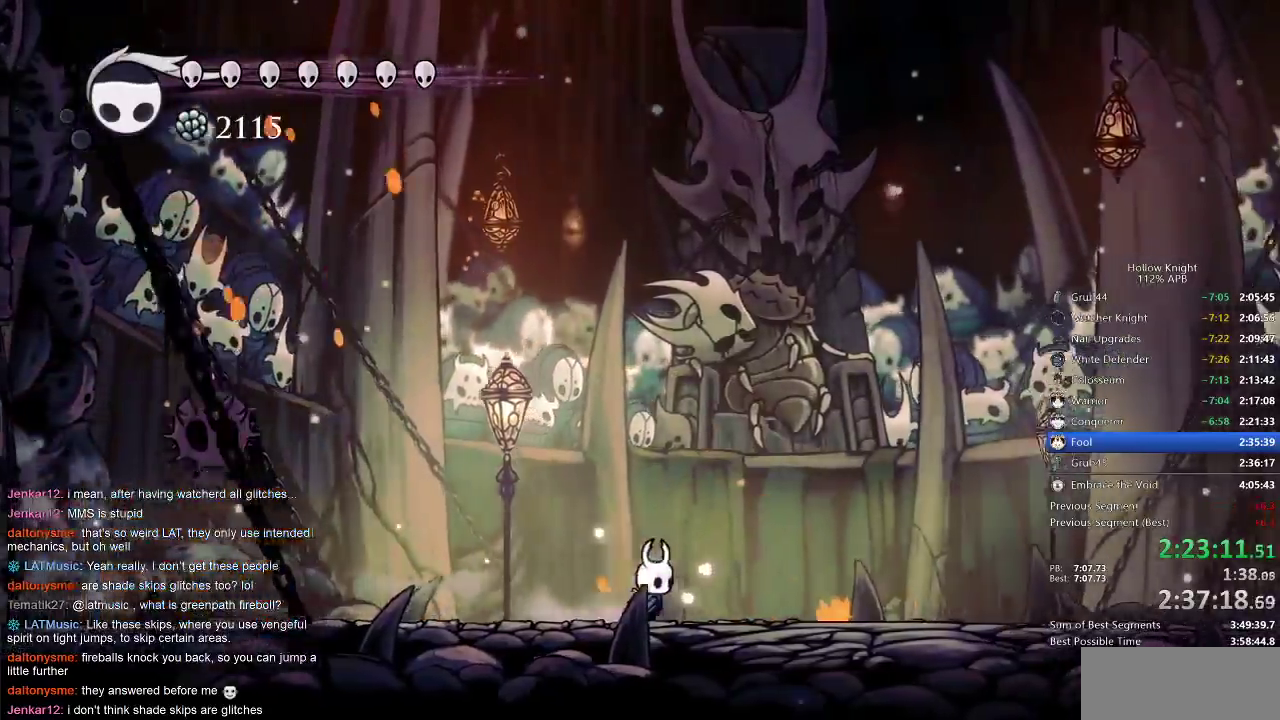
{"keys": ["nail", "right"], "events": [[67, "dash", "down"], [200, "dash", "up"]]}
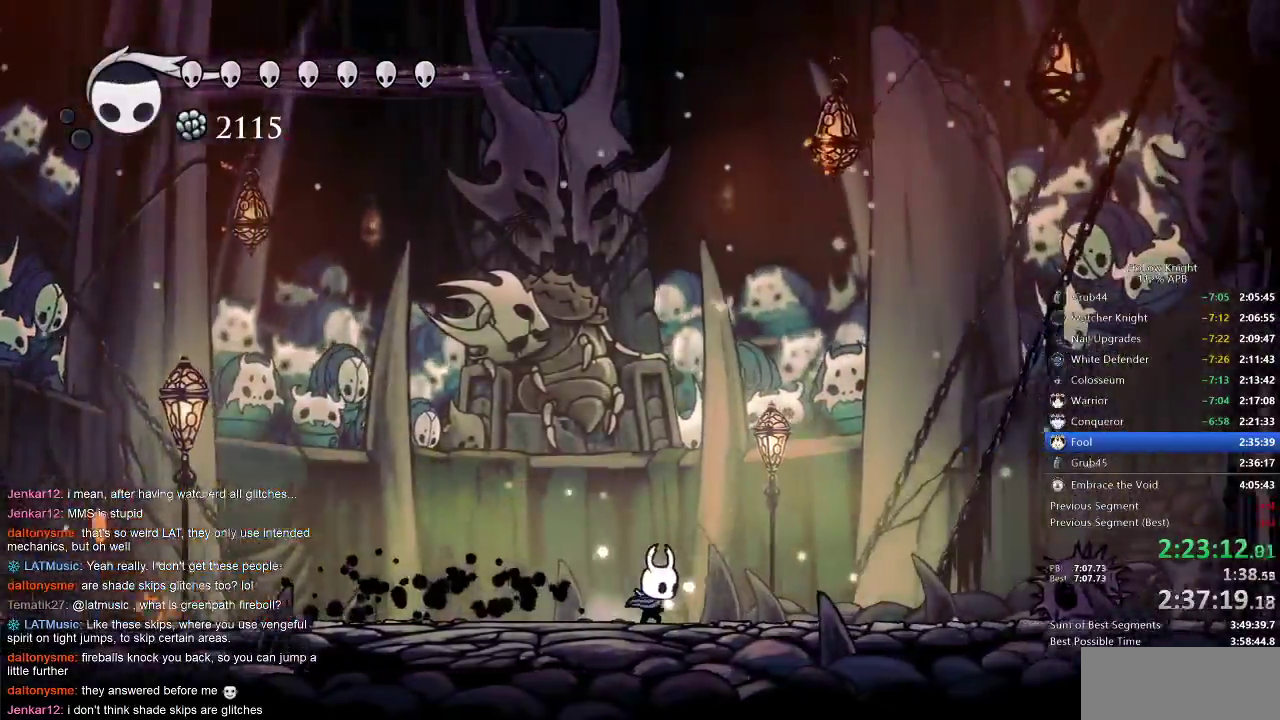
{"keys": ["nail"], "events": [[300, "right", "up"]]}
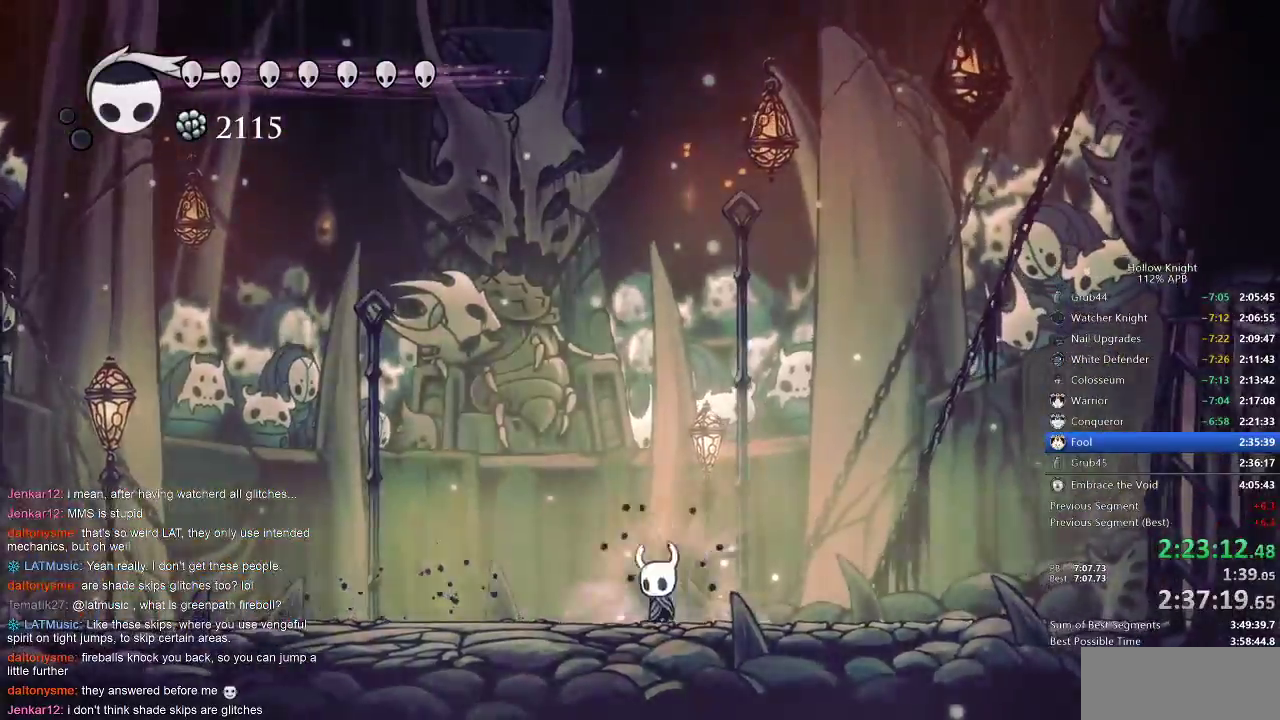
{"keys": ["left", "nail"], "events": [[17, "left", "down"], [83, "left", "up"], [83, "right", "down"], [183, "right", "up"], [233, "jump", "down"], [450, "jump", "up"], [450, "left", "down"]]}
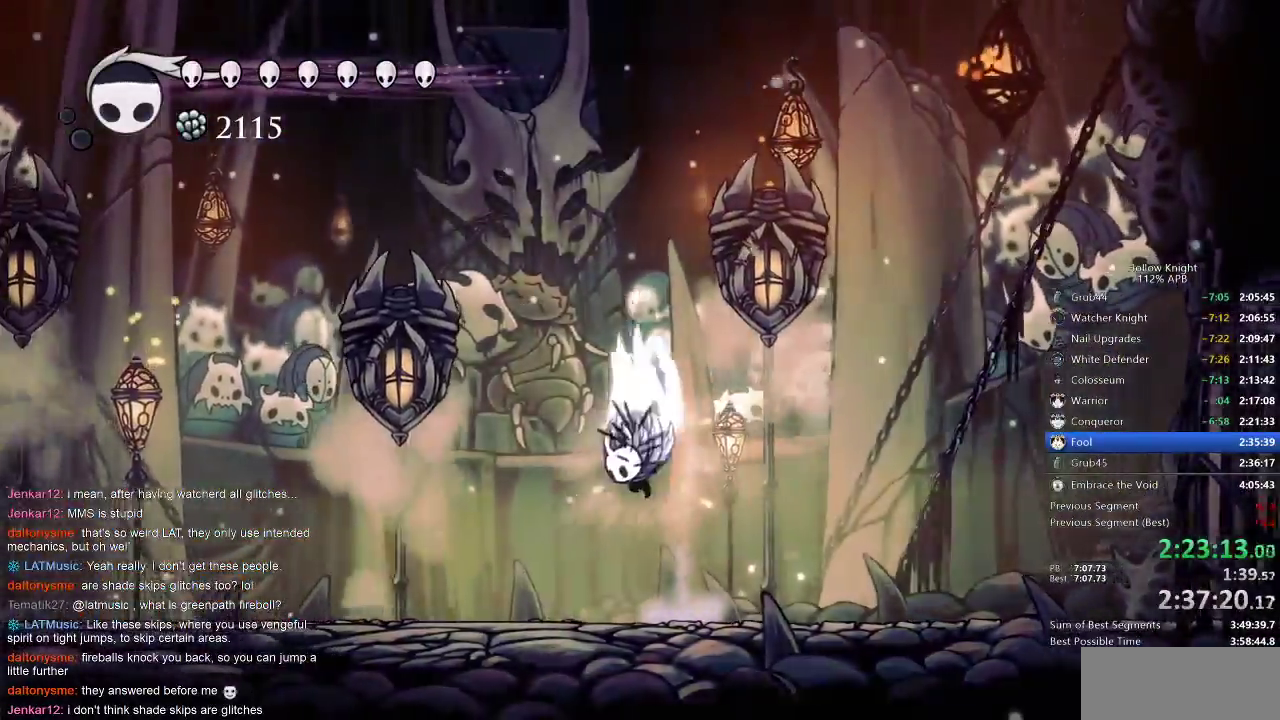
{"keys": ["right"], "events": [[17, "jump", "down"], [167, "right", "down"], [250, "left", "up"], [300, "jump", "up"], [300, "nail", "up"], [350, "right", "up"], [483, "right", "down"]]}
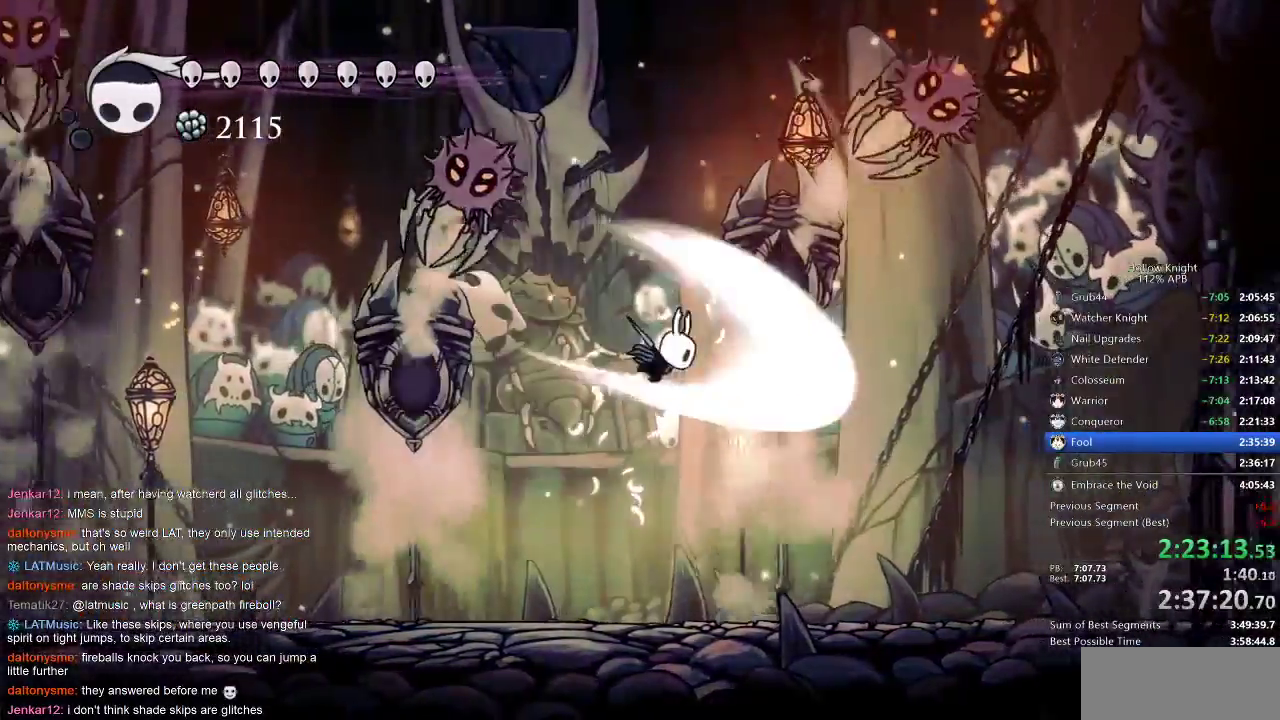
{"keys": ["right"], "events": []}
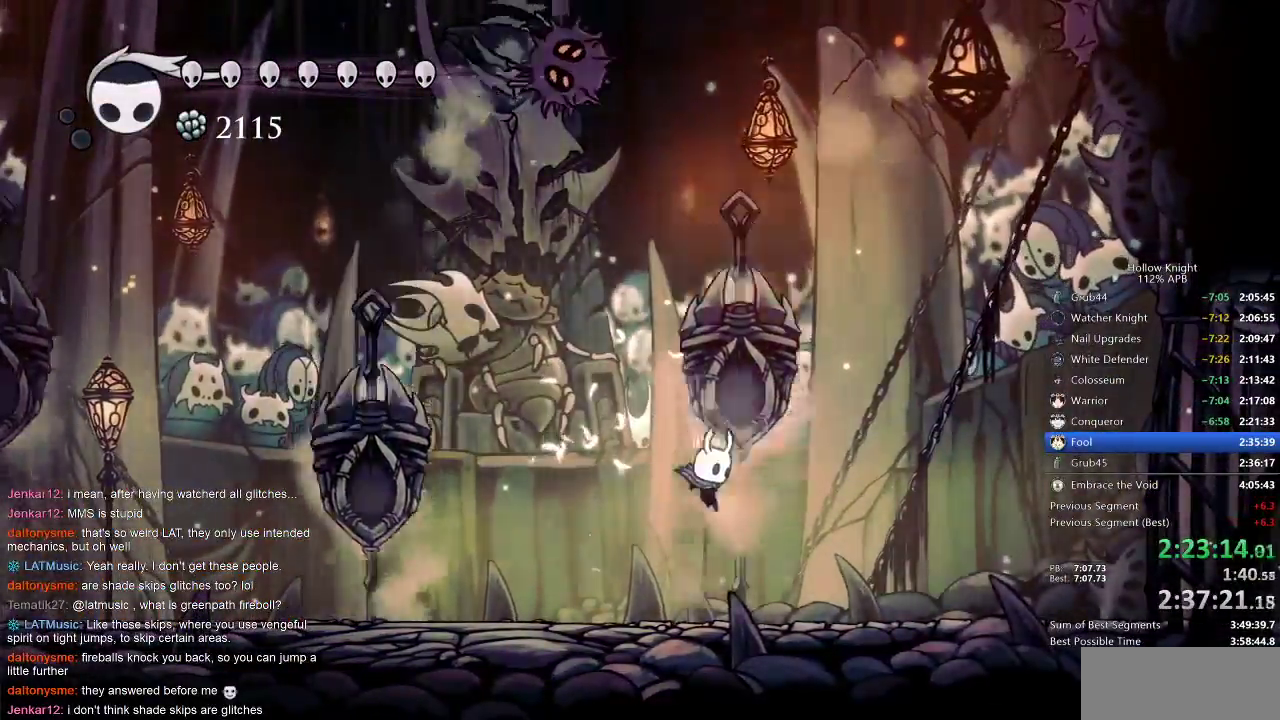
{"keys": [], "events": [[200, "up", "down"], [283, "spell", "down"], [317, "right", "up"], [450, "spell", "up"], [450, "up", "up"]]}
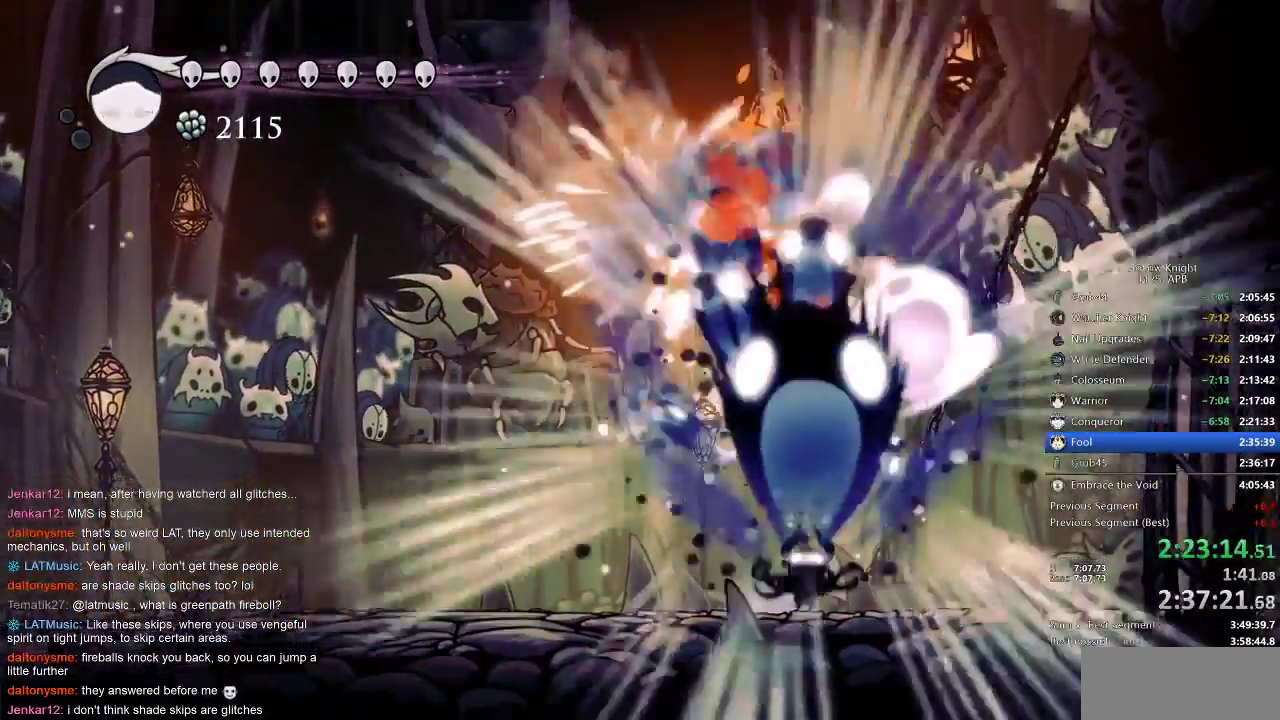
{"keys": [], "events": []}
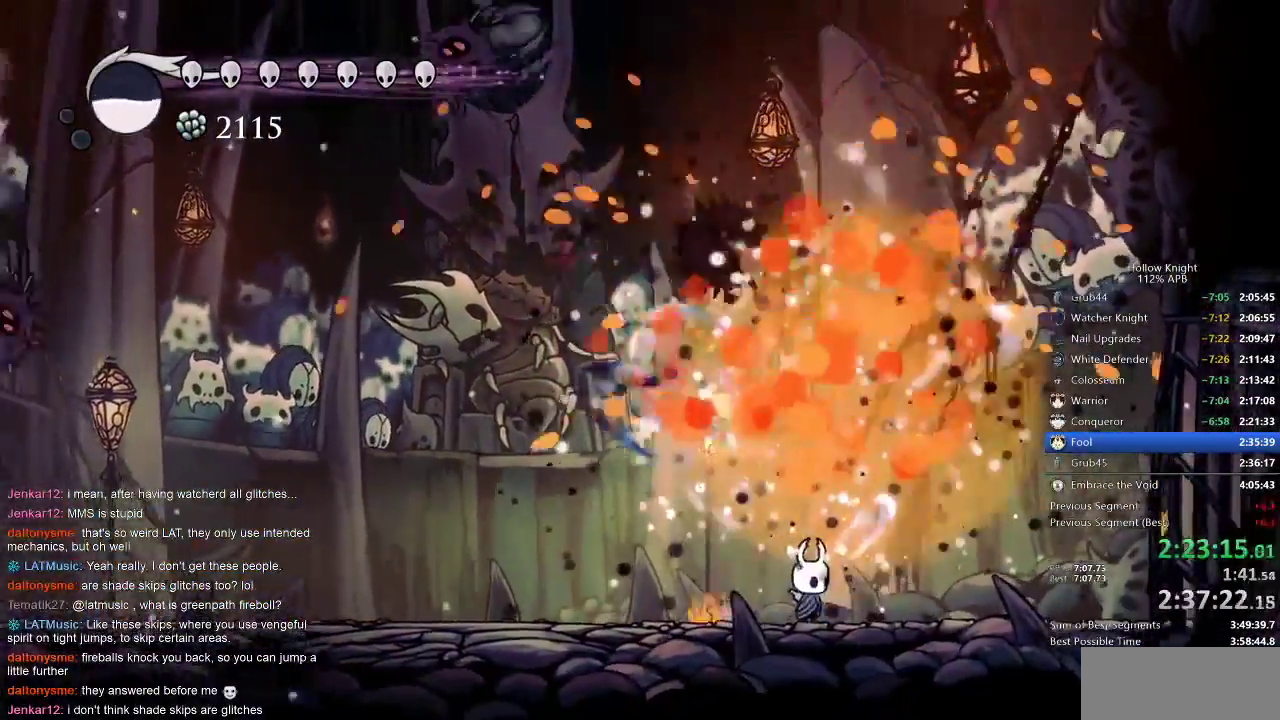
{"keys": ["left", "spell"], "events": [[167, "left", "down"], [283, "jump", "down"], [450, "jump", "up"], [450, "spell", "down"]]}
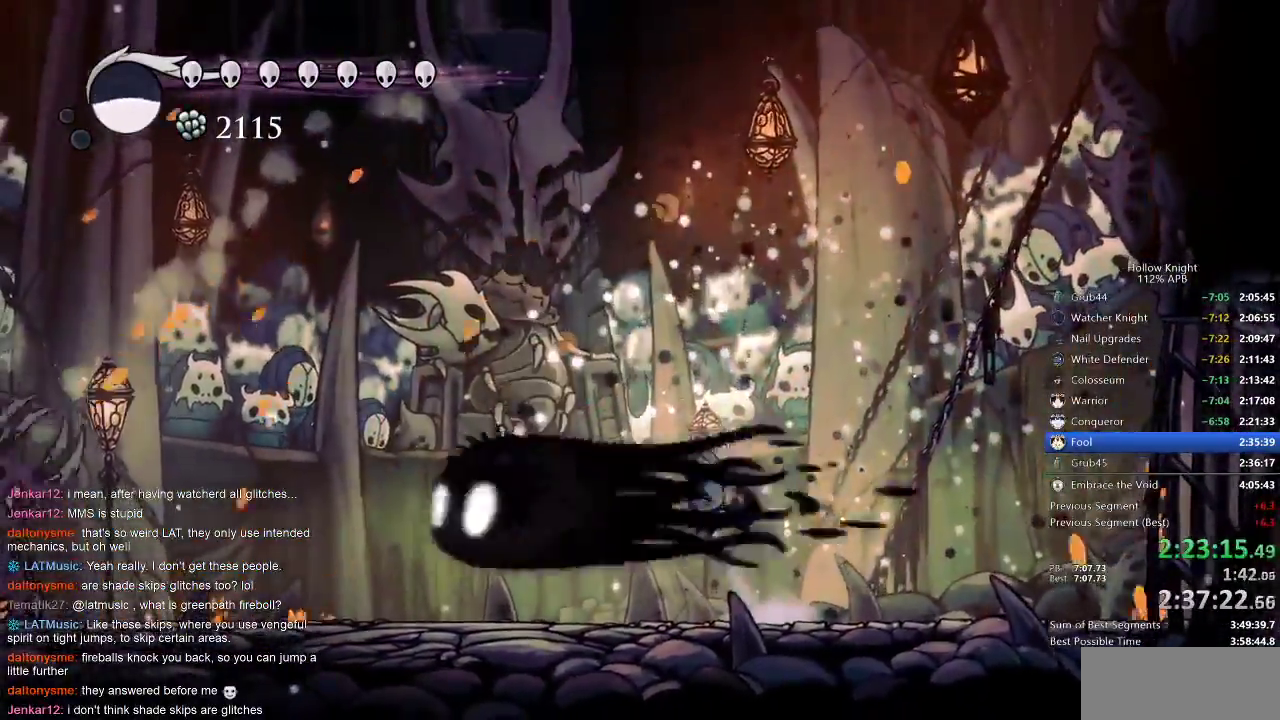
{"keys": ["left"], "events": [[50, "spell", "up"]]}
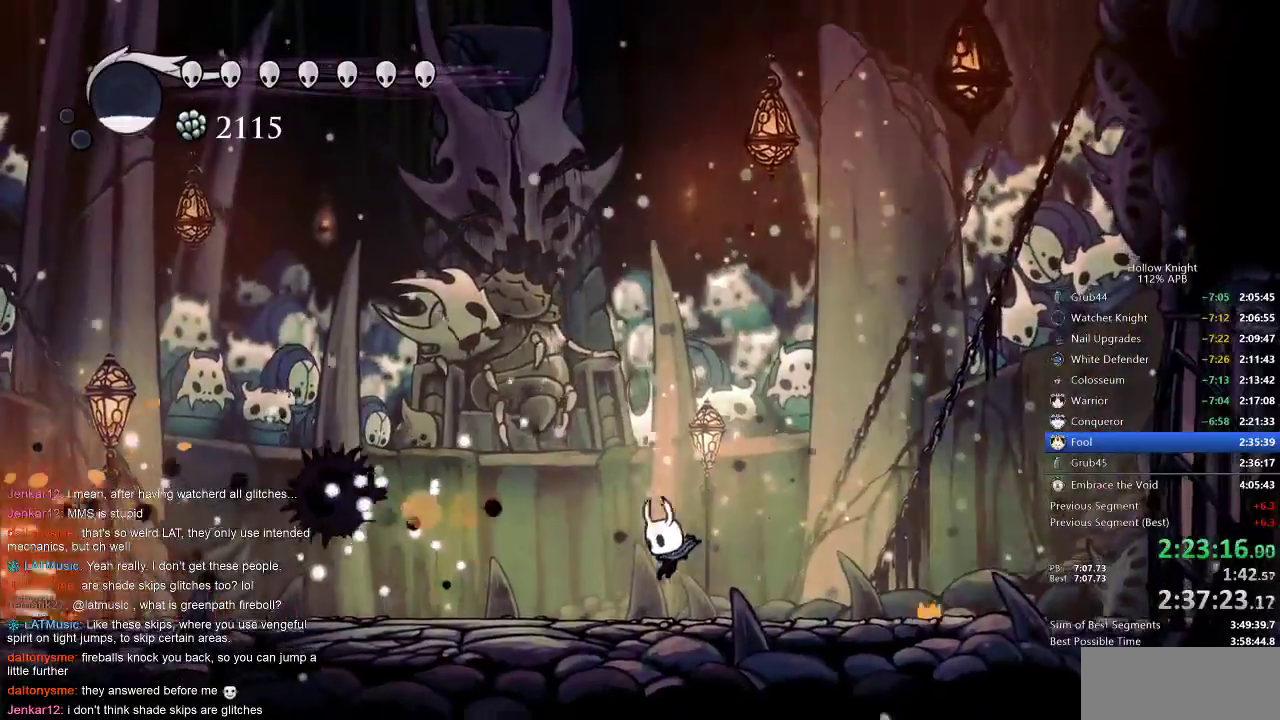
{"keys": ["left"], "events": [[217, "dash", "down"], [350, "dash", "up"]]}
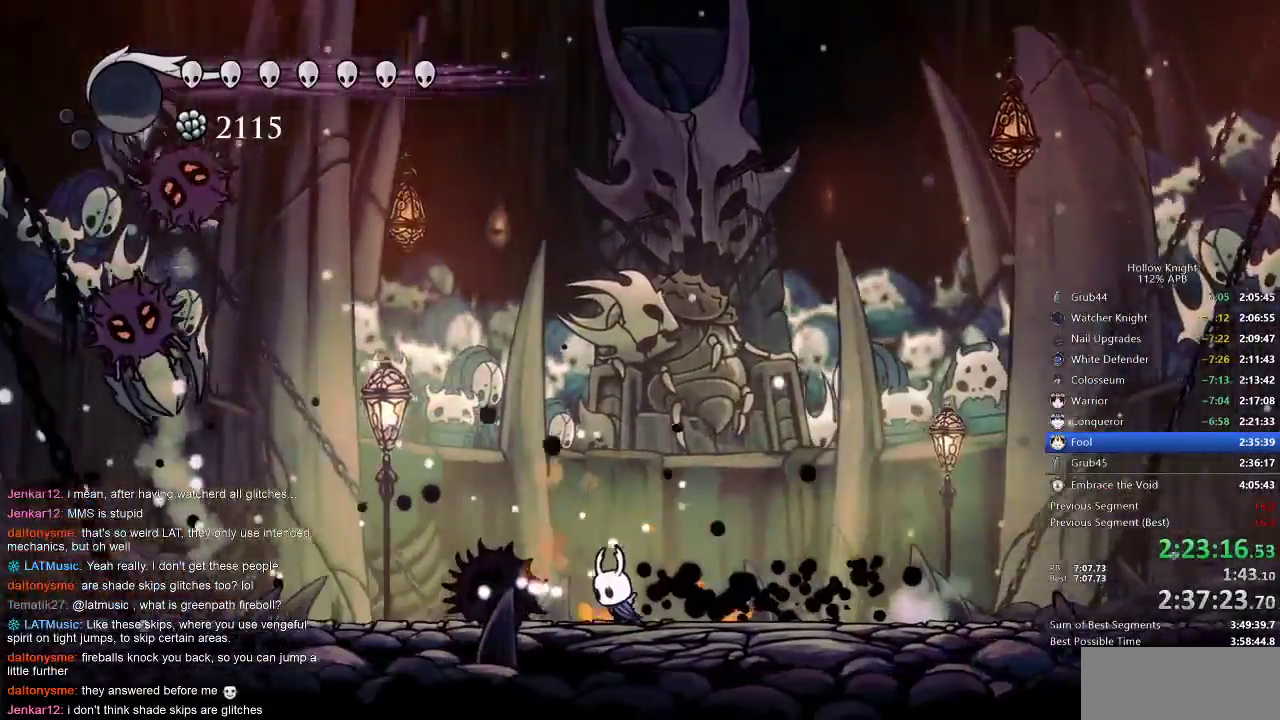
{"keys": ["left"], "events": [[83, "left", "up"], [233, "left", "down"]]}
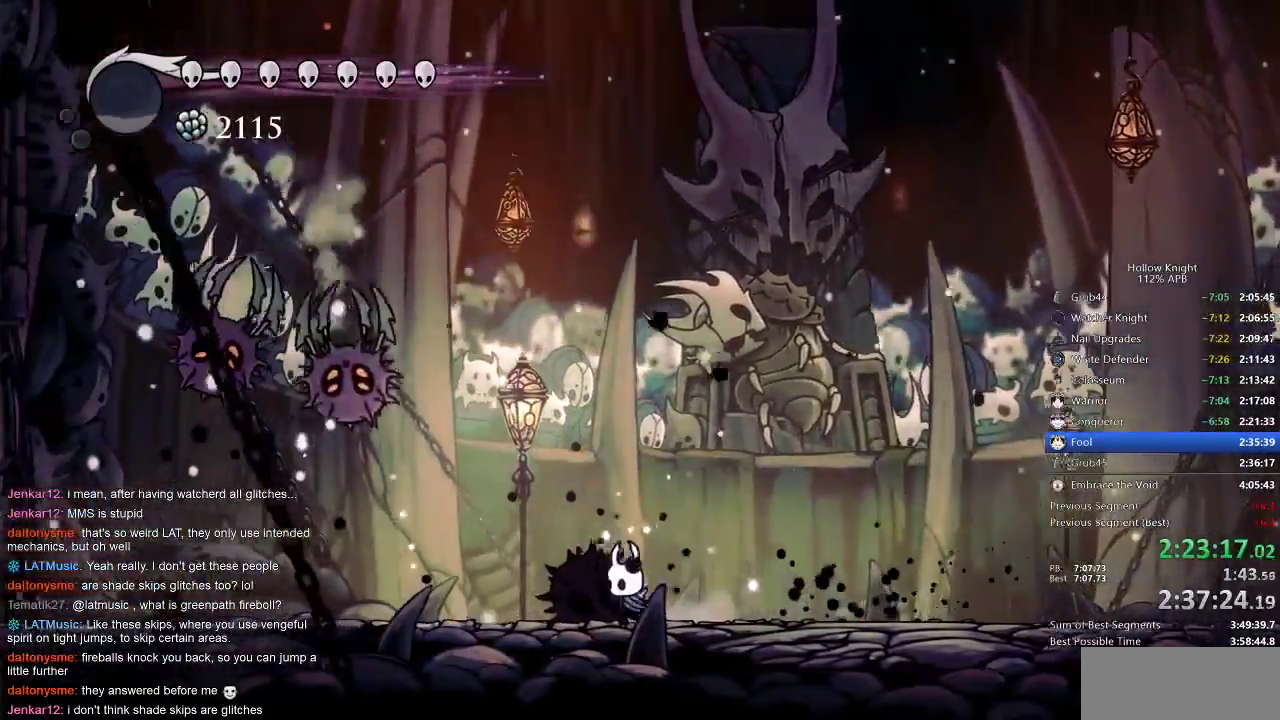
{"keys": [], "events": [[367, "nail", "down"], [467, "left", "up"], [467, "nail", "up"]]}
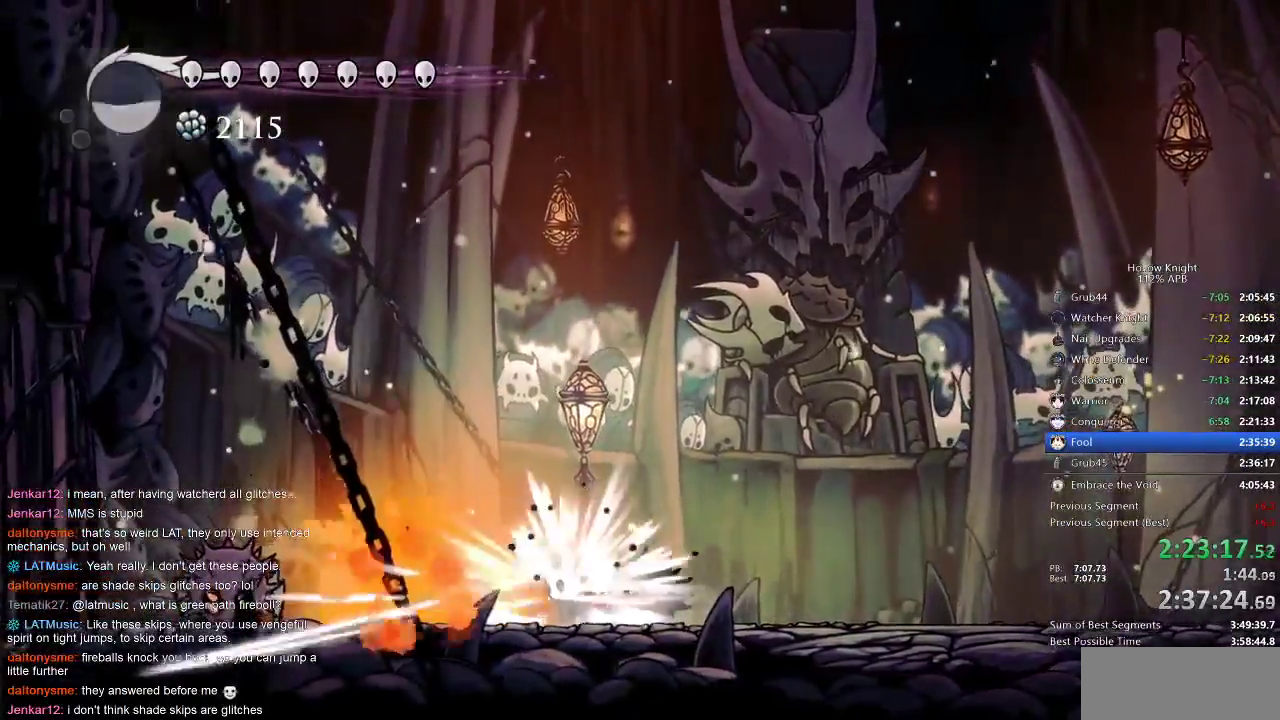
{"keys": [], "events": [[383, "dash", "down"], [417, "dash", "up"]]}
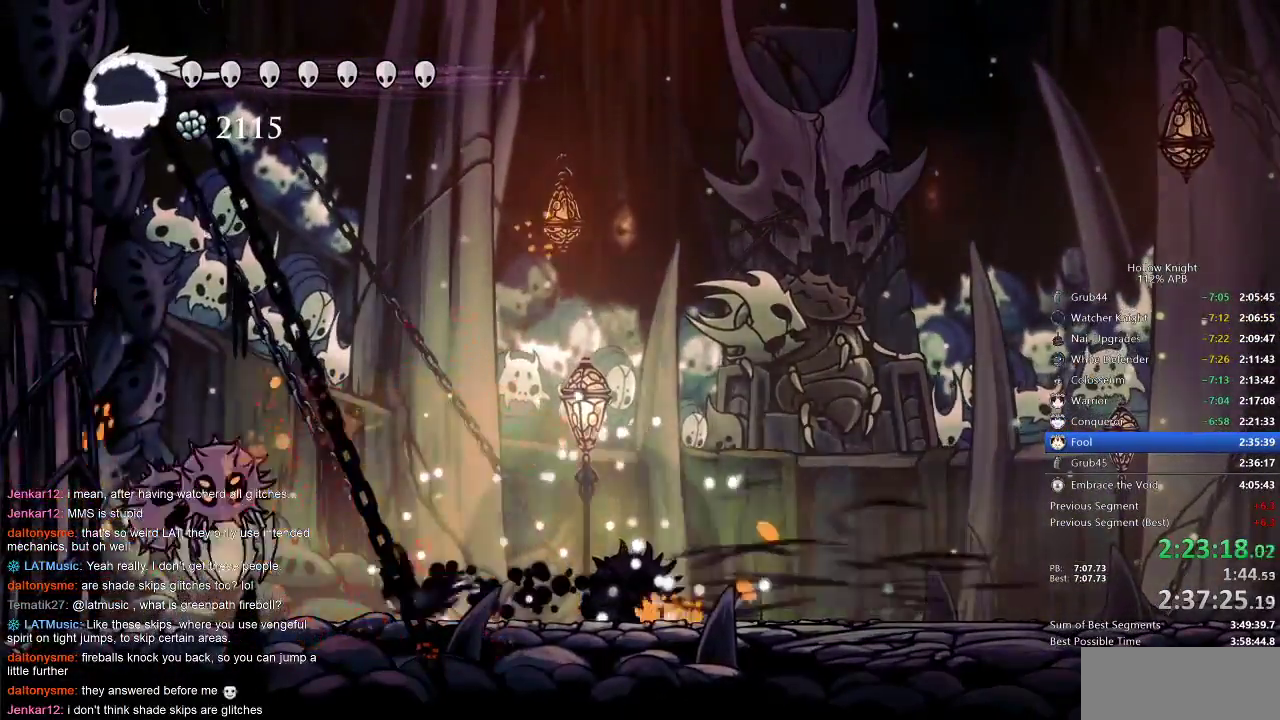
{"keys": ["jump", "up"], "events": [[33, "nail", "down"], [133, "nail", "up"], [383, "left", "down"], [467, "jump", "down"], [467, "up", "down"], [500, "left", "up"]]}
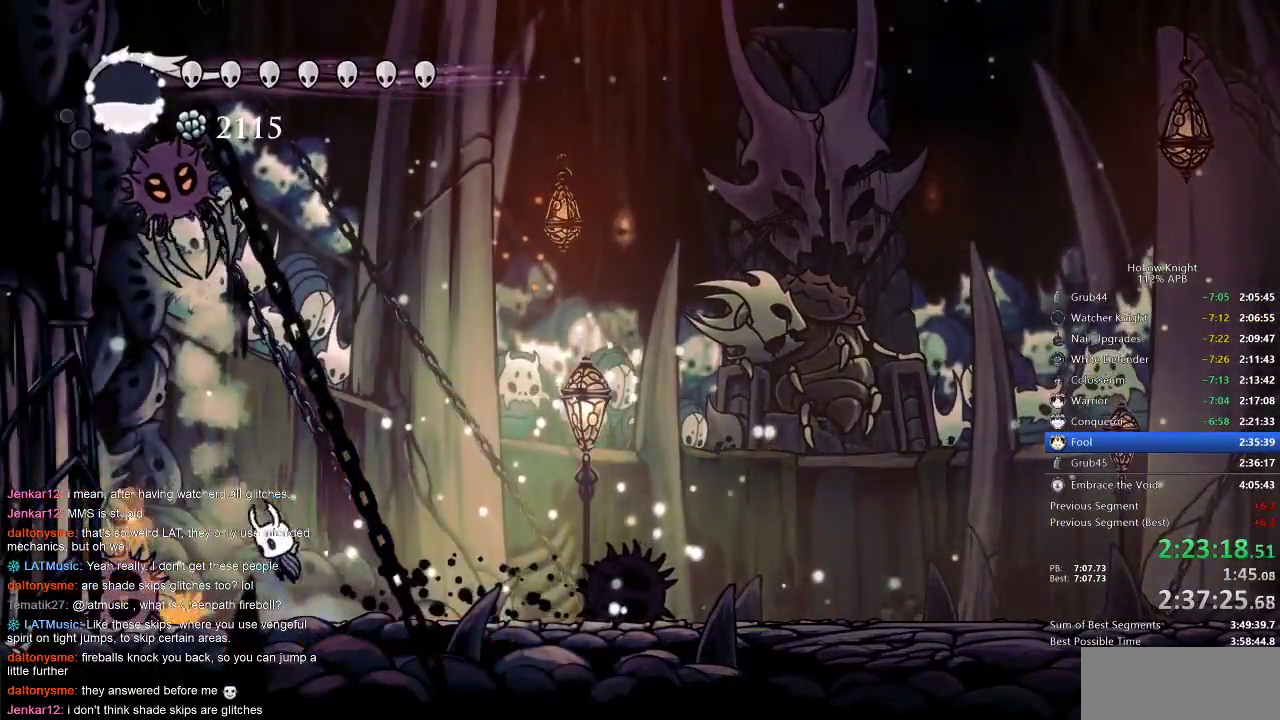
{"keys": ["jump", "nail", "up"], "events": [[50, "left", "down"], [133, "left", "up"], [200, "jump", "up"], [233, "jump", "down"], [283, "left", "down"], [433, "left", "up"], [500, "nail", "down"]]}
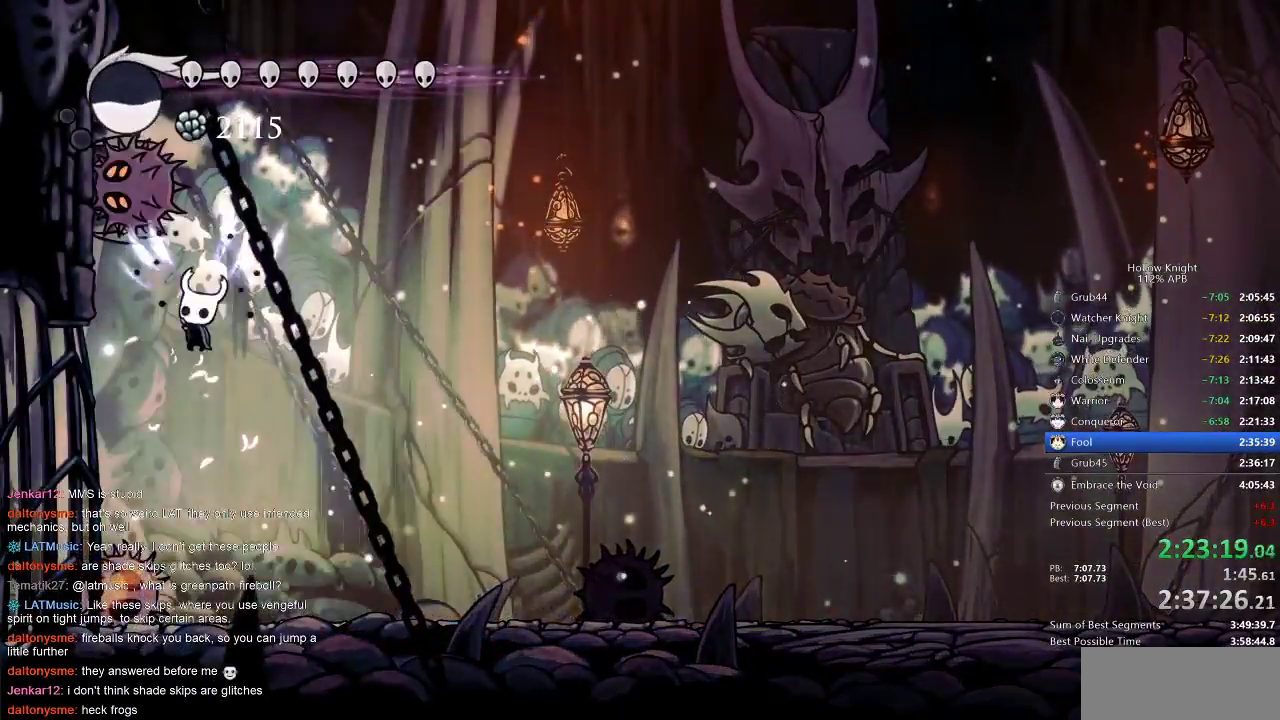
{"keys": ["dash", "nail", "right"], "events": [[50, "jump", "up"], [100, "up", "up"], [167, "right", "down"], [483, "dash", "down"]]}
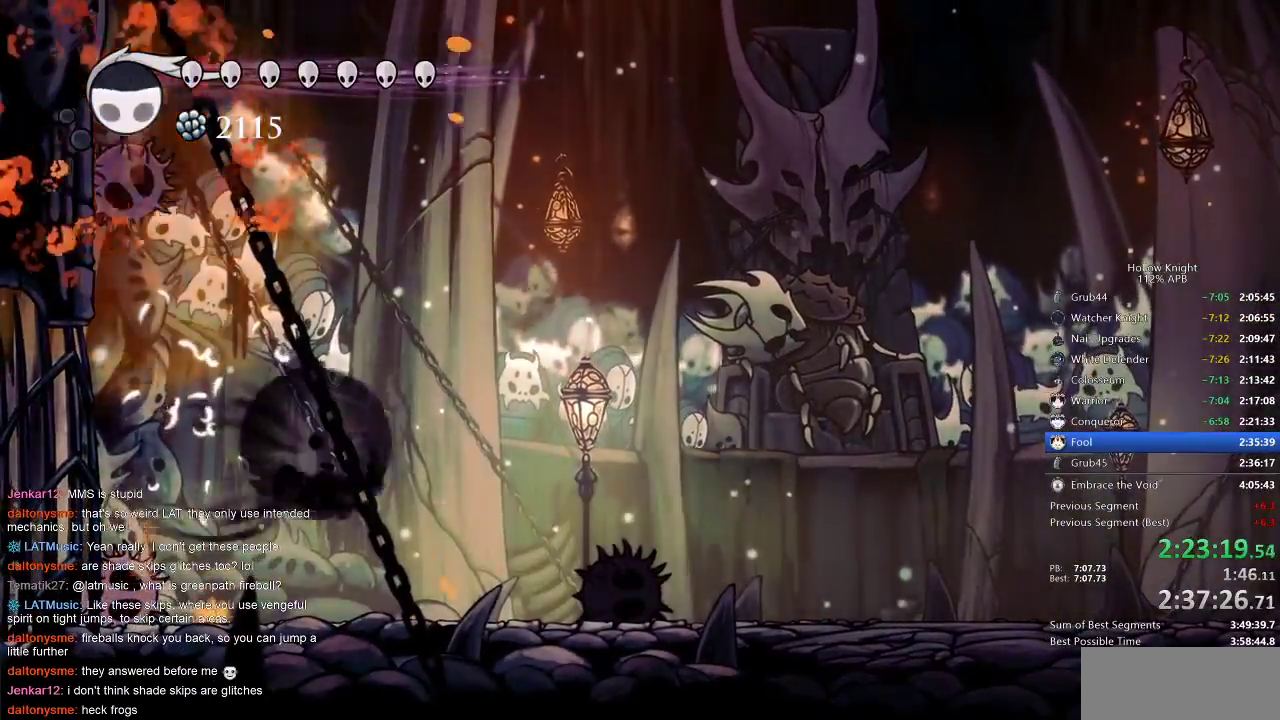
{"keys": ["nail", "right"], "events": [[117, "dash", "up"]]}
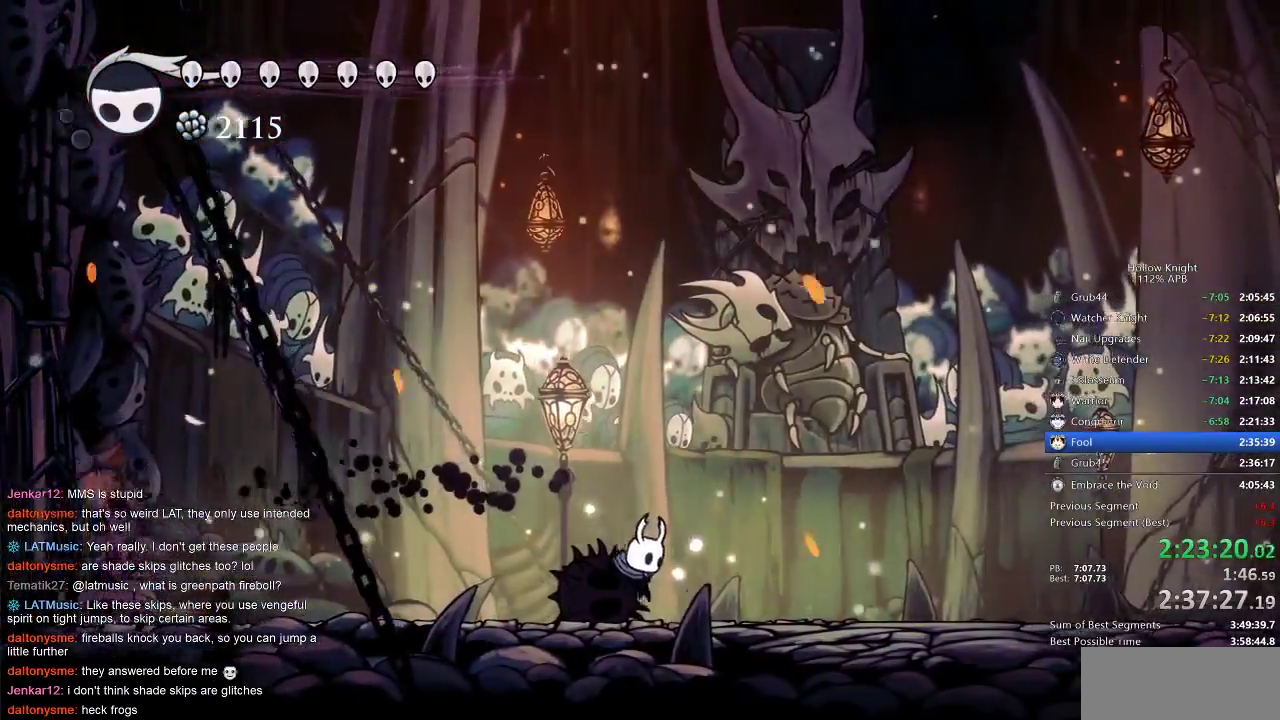
{"keys": ["nail", "right"], "events": [[233, "jump", "down"], [333, "jump", "up"]]}
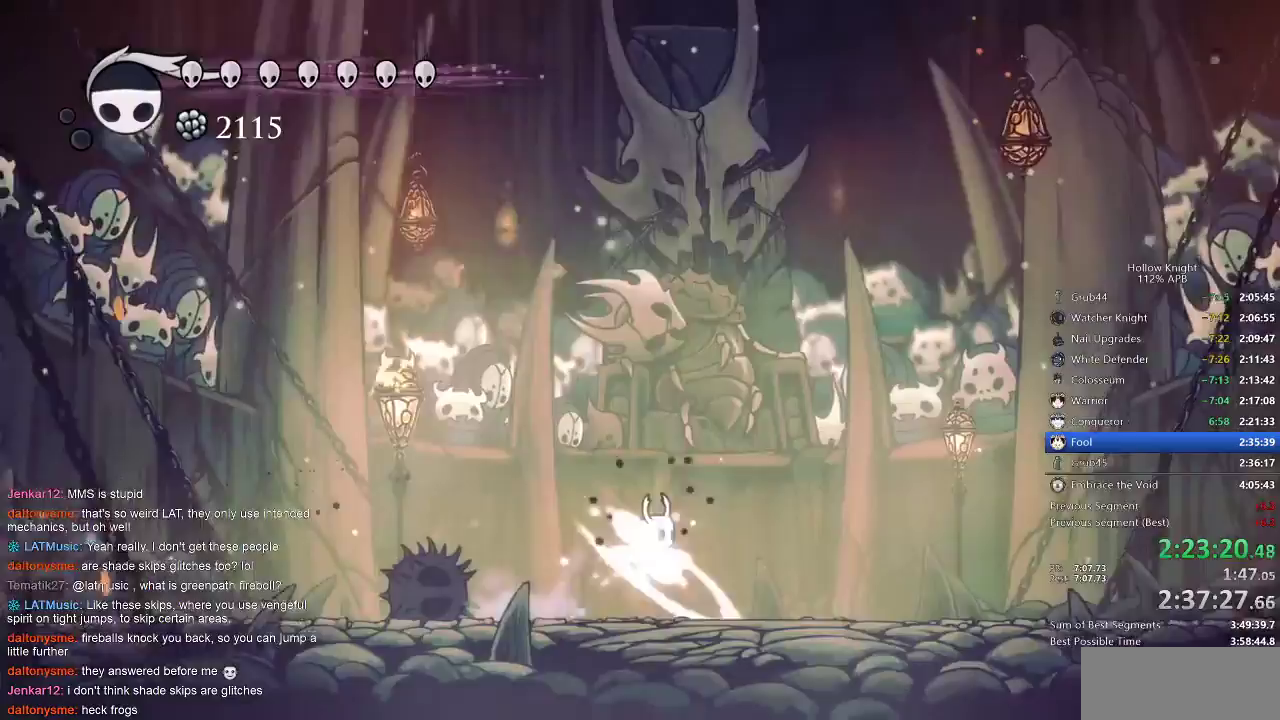
{"keys": ["nail"], "events": [[383, "right", "up"]]}
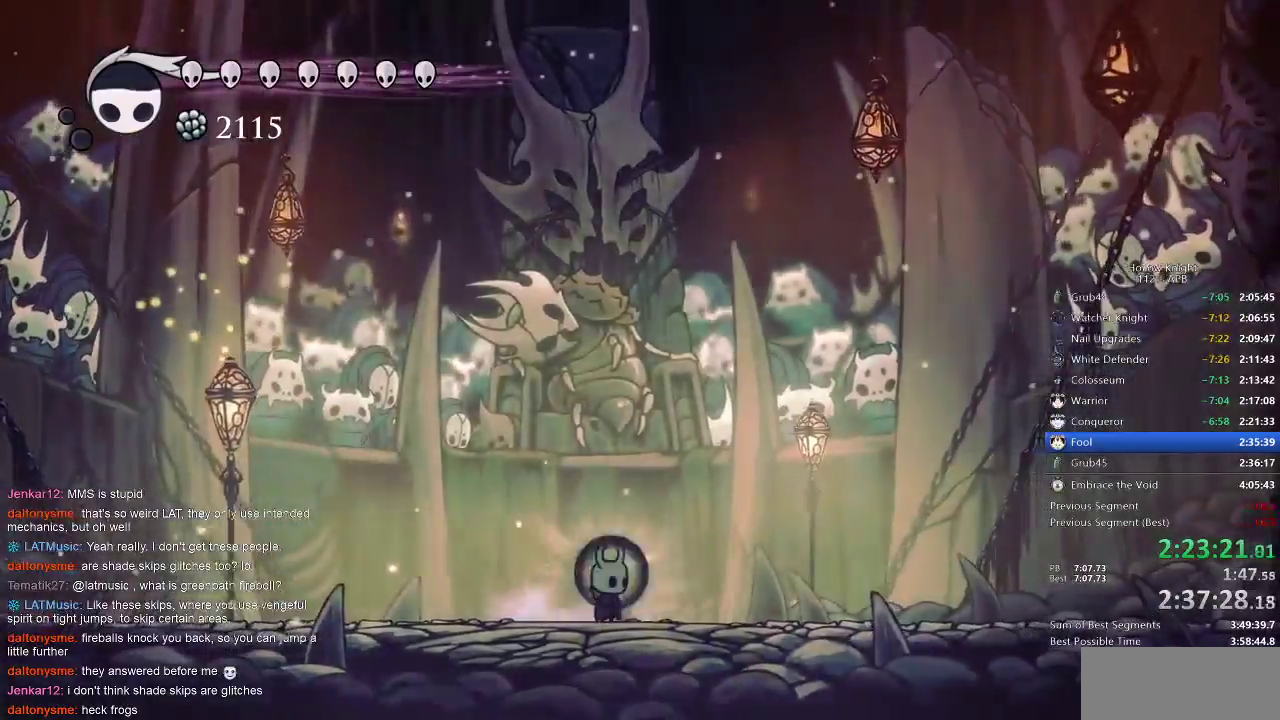
{"keys": ["nail"], "events": []}
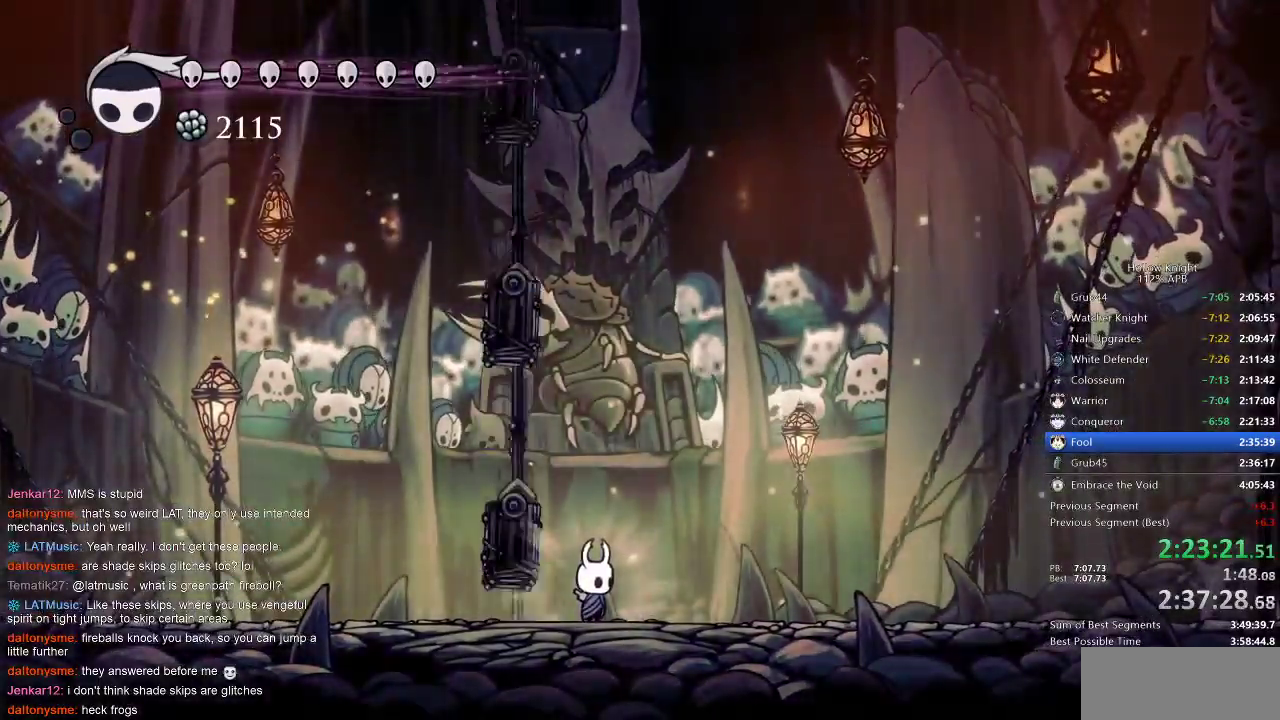
{"keys": ["jump", "nail"], "events": [[267, "right", "down"], [350, "jump", "down"], [417, "right", "up"]]}
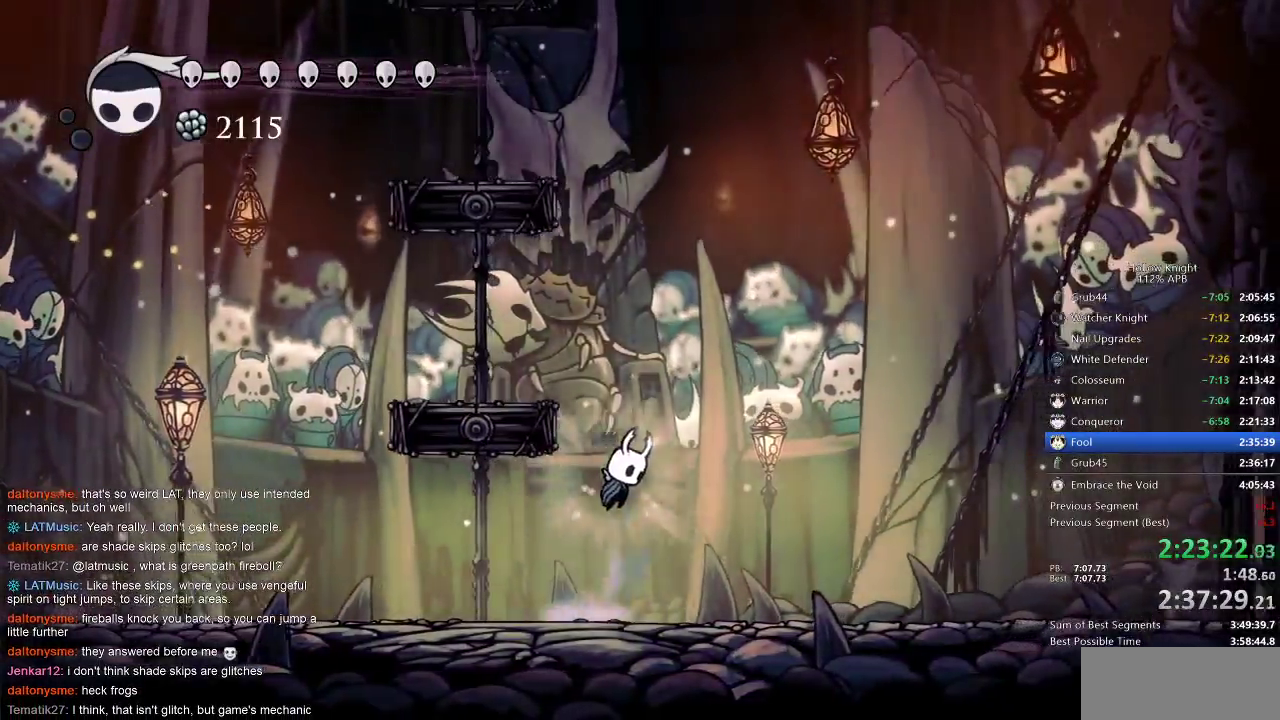
{"keys": ["nail"], "events": [[167, "left", "down"], [350, "jump", "up"], [383, "left", "up"]]}
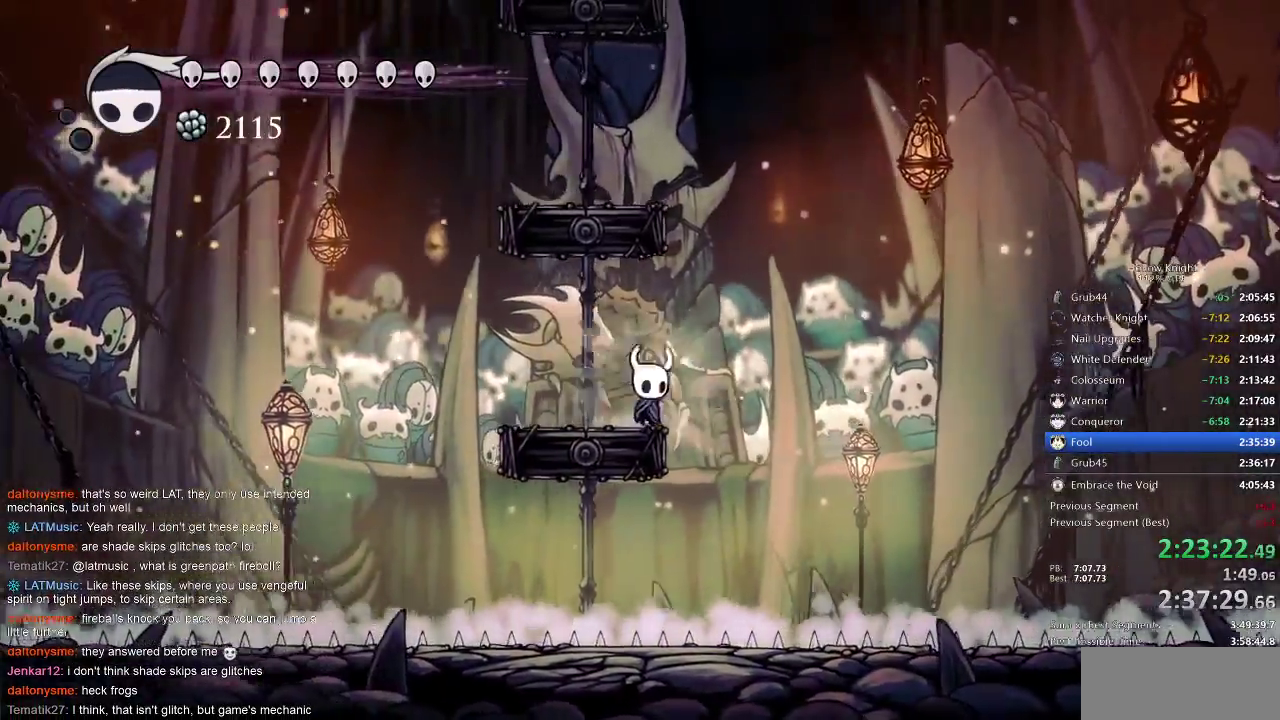
{"keys": ["jump", "left", "nail"], "events": [[33, "right", "down"], [100, "jump", "down"], [333, "left", "down"], [367, "right", "up"]]}
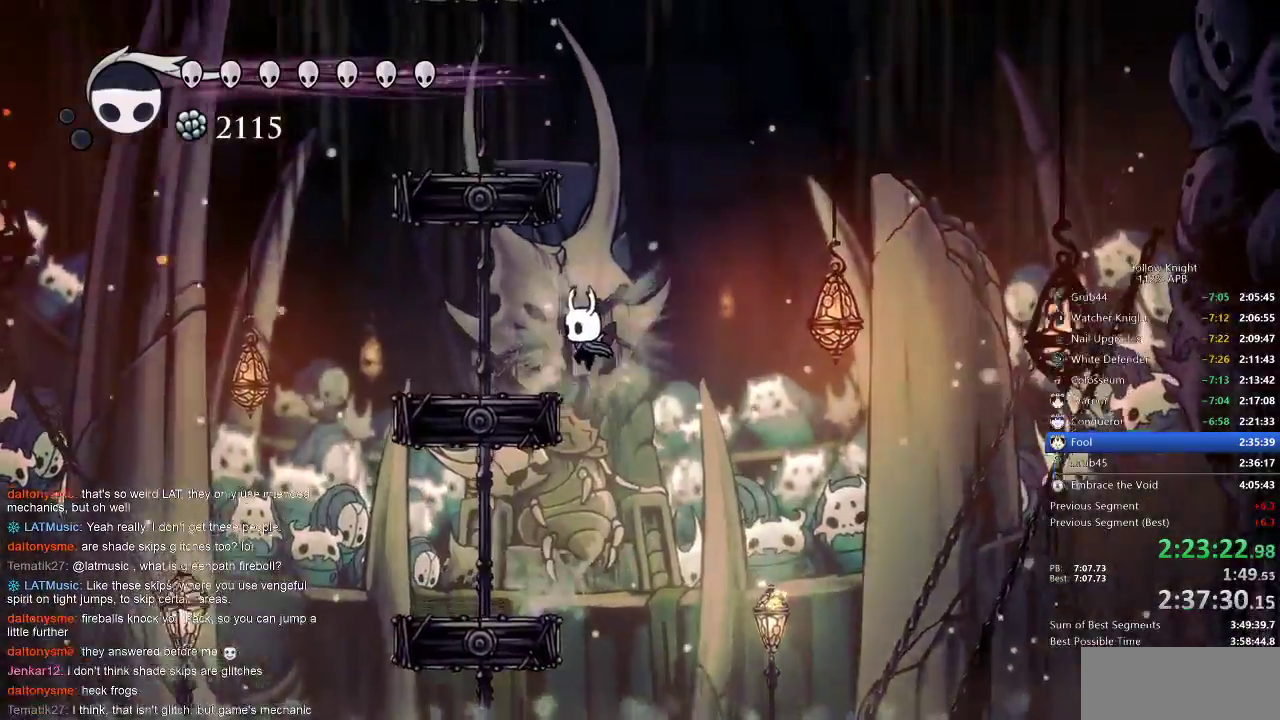
{"keys": ["nail"], "events": [[133, "jump", "up"], [200, "left", "up"], [283, "right", "down"], [317, "right", "up"]]}
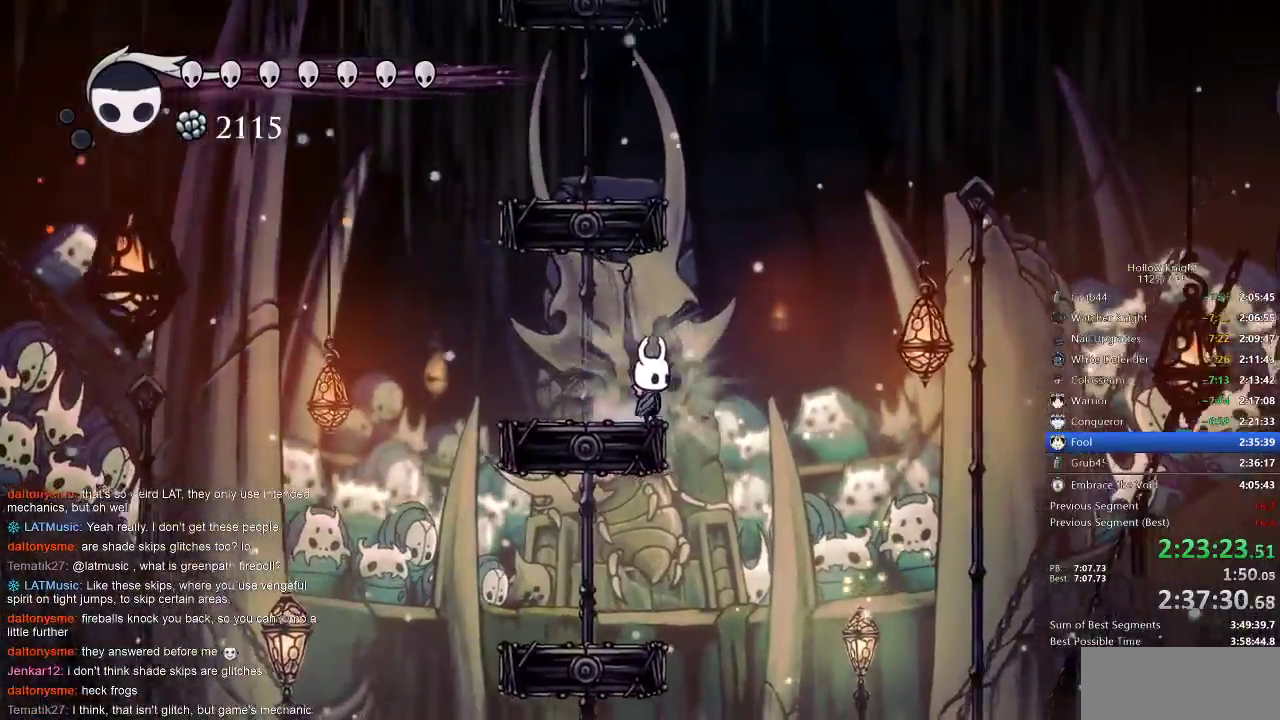
{"keys": ["jump", "nail", "right"], "events": [[433, "right", "down"], [467, "jump", "down"]]}
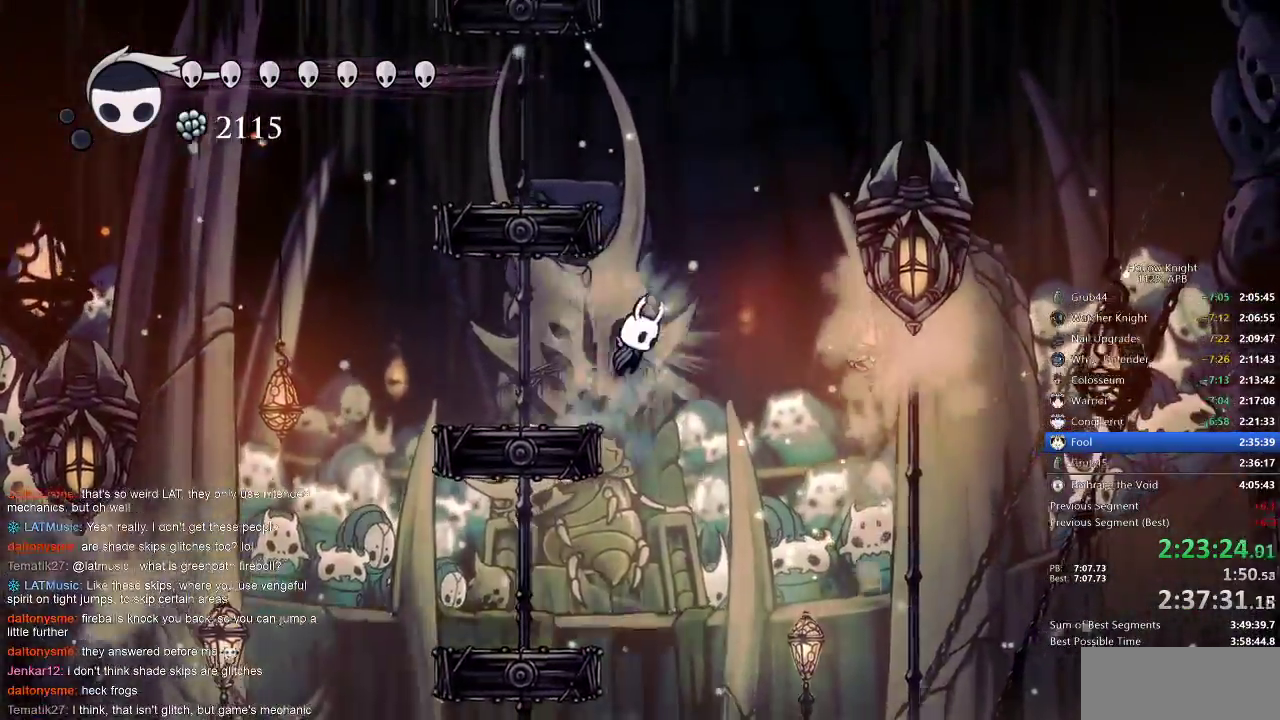
{"keys": ["nail"], "events": [[267, "jump", "up"], [267, "nail", "up"], [367, "nail", "down"], [483, "right", "up"]]}
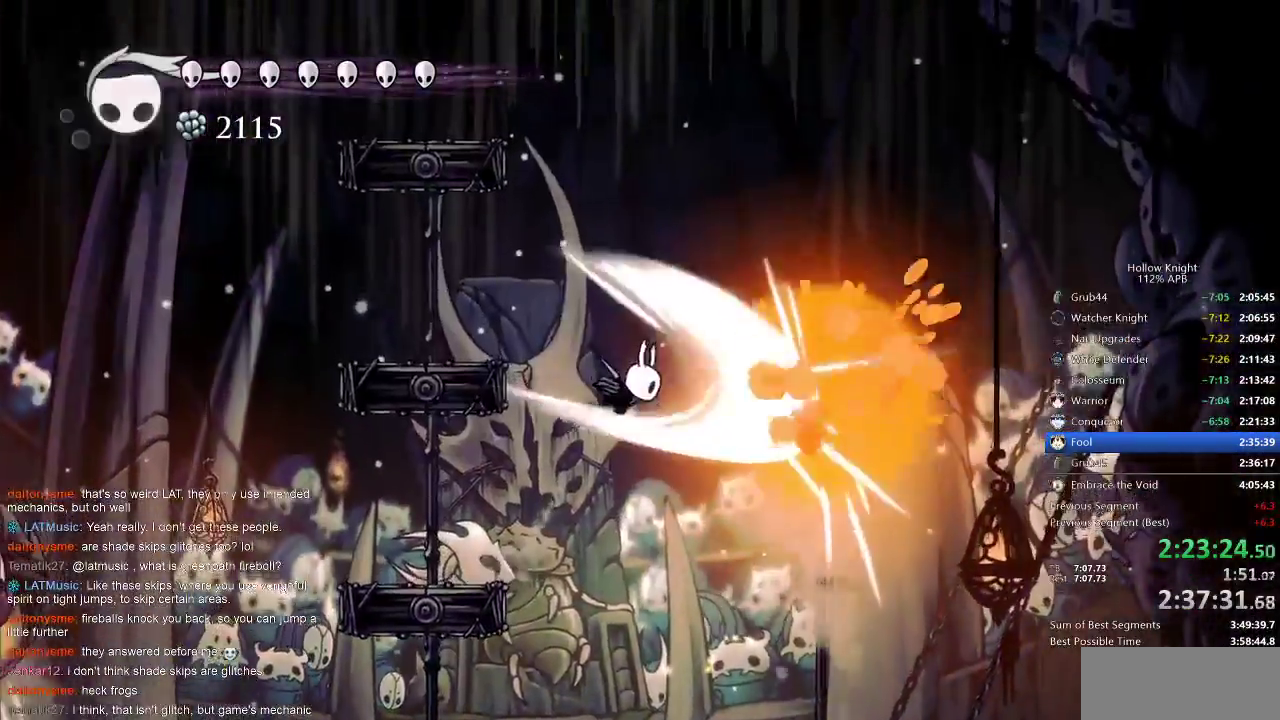
{"keys": ["left", "nail"], "events": [[50, "left", "down"]]}
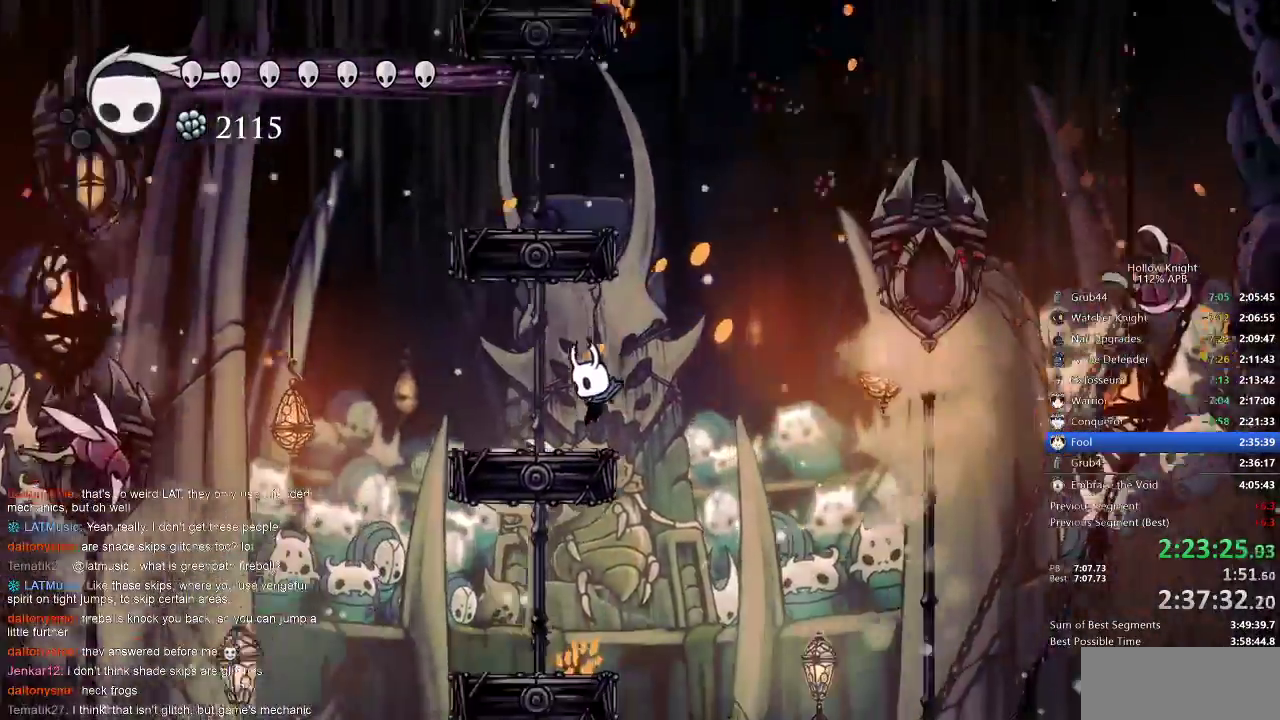
{"keys": ["jump", "nail", "right"], "events": [[33, "left", "up"], [117, "right", "down"], [167, "jump", "down"], [350, "jump", "up"], [350, "right", "up"], [450, "jump", "down"], [450, "right", "down"]]}